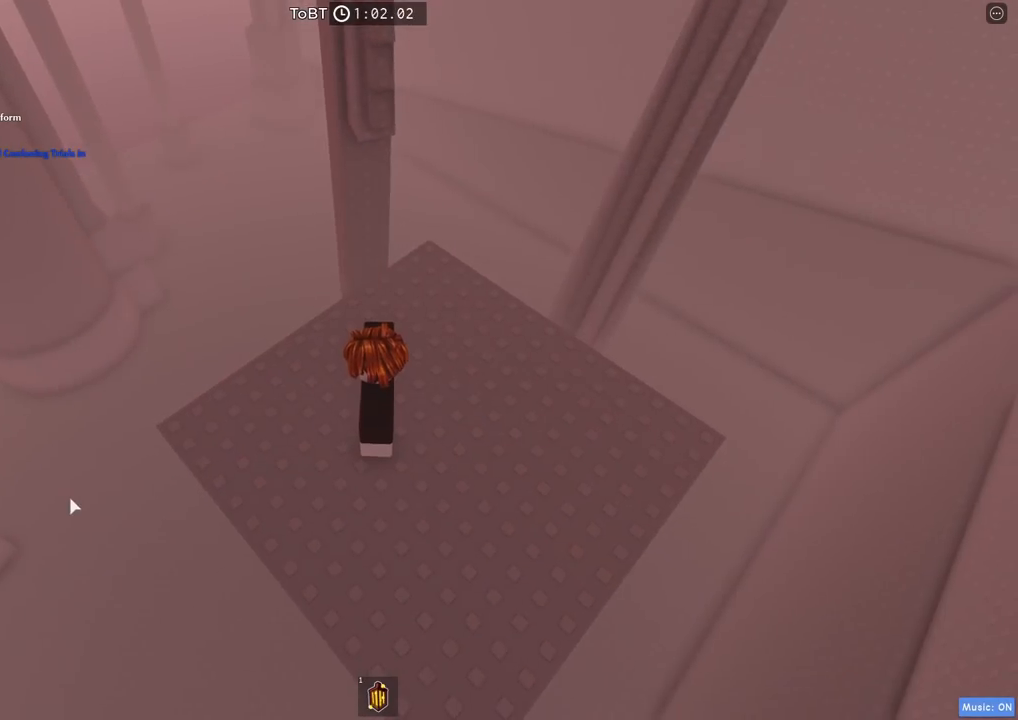
Gameplay with keyboard; each line is a JSON object with the keys held at the frame after it. "events" lists presses ("down") and releases ("up") of "a", "ctrl", "d", "e", "q", "s", "shift", "space" and "w" between this image and that frame as [ms after this image, input, new state], when the widget could be followed in between. No other keys are recorded. Mouse input is not recorded.
{"keys": [], "events": [[84, "d", "down"], [167, "w", "down"], [350, "shift", "down"], [450, "shift", "up"], [467, "d", "up"], [500, "w", "up"]]}
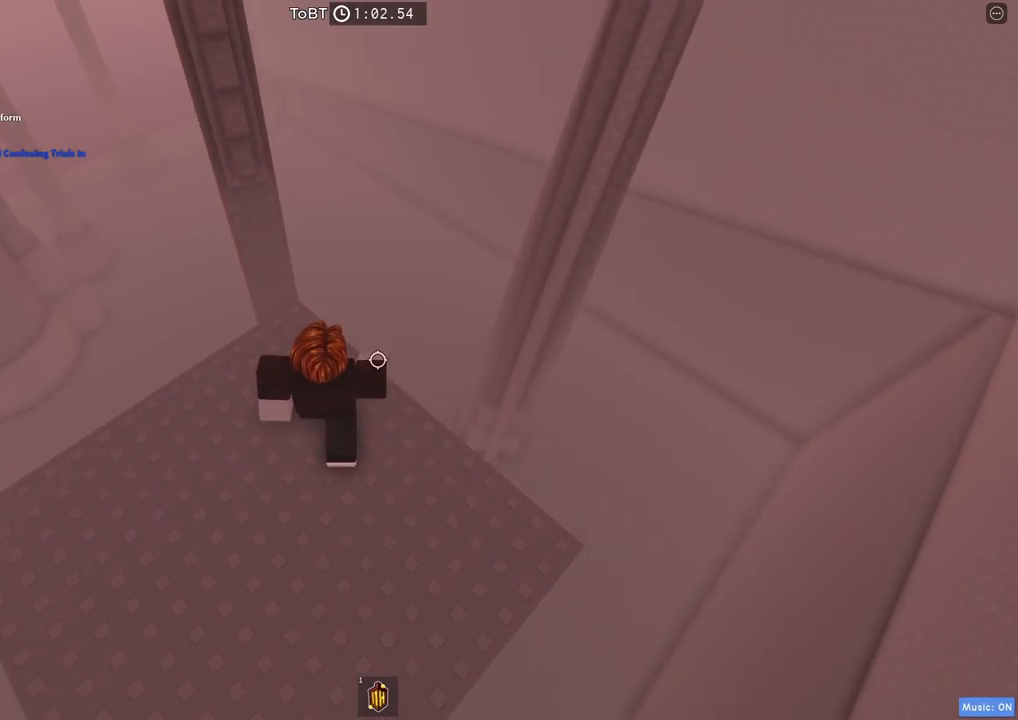
{"keys": [], "events": [[250, "w", "down"], [367, "w", "up"]]}
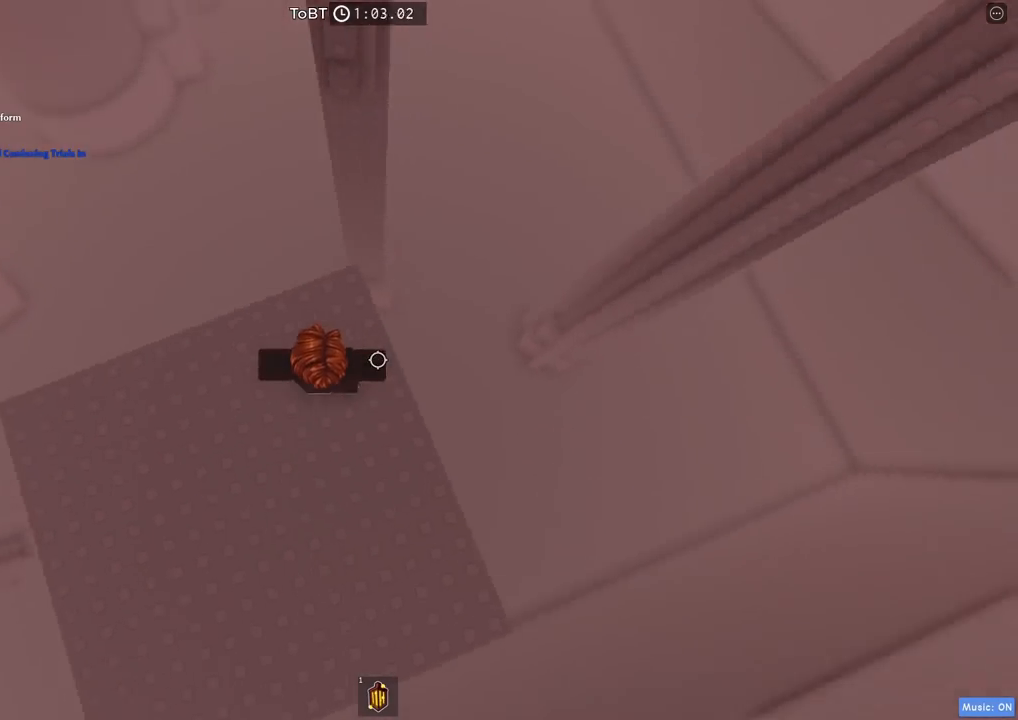
{"keys": ["w"], "events": [[134, "w", "down"], [367, "space", "down"], [500, "space", "up"]]}
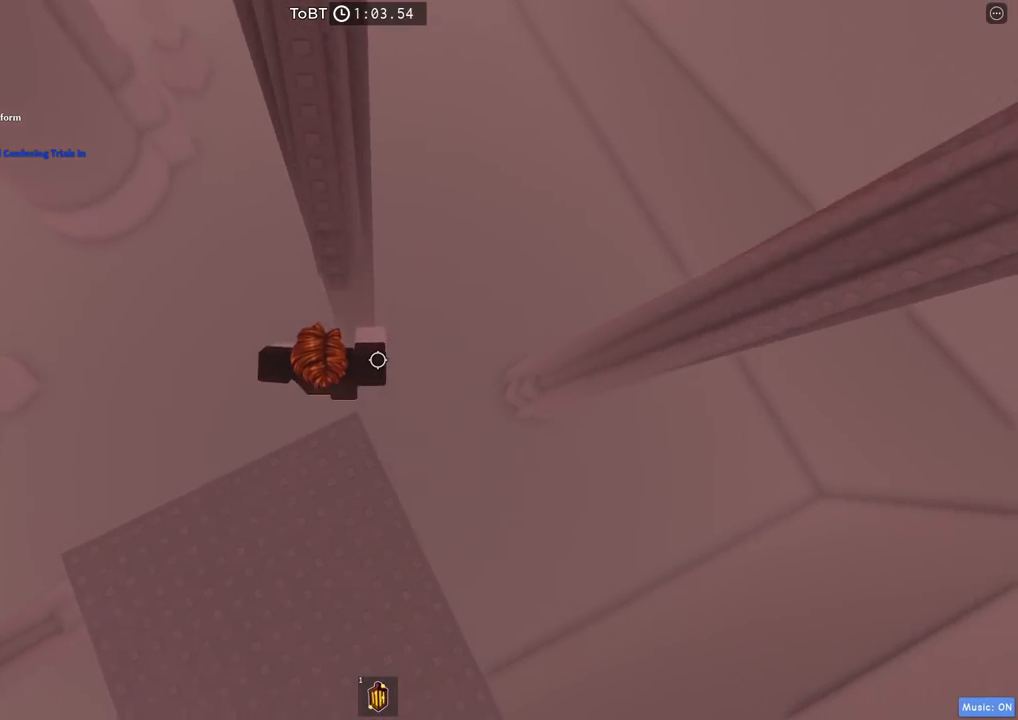
{"keys": ["w"], "events": []}
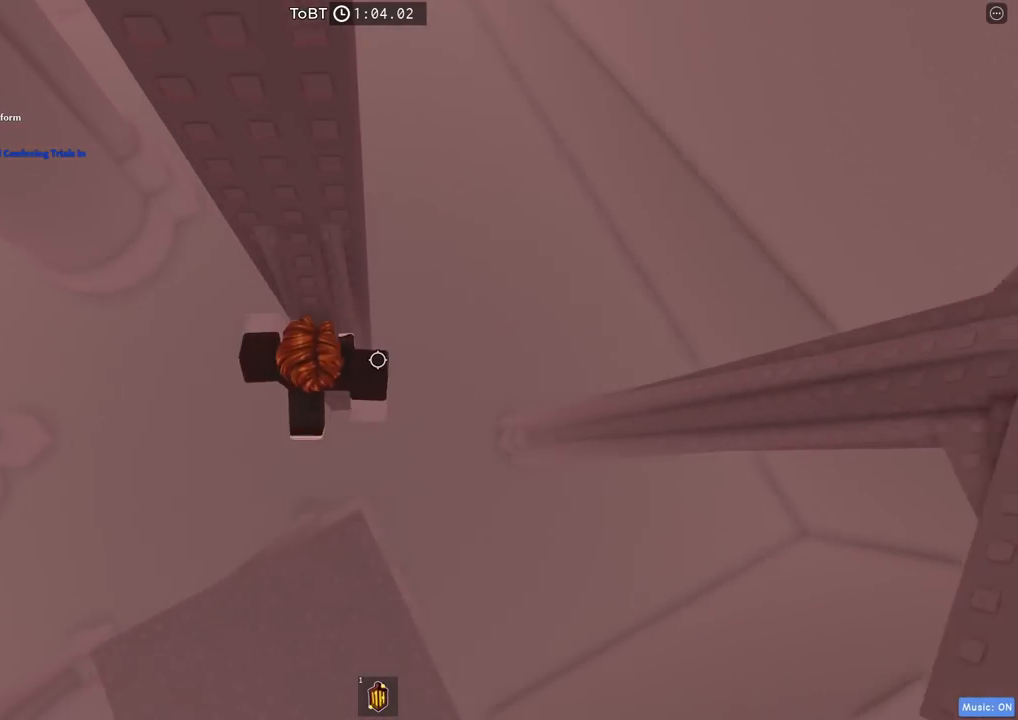
{"keys": ["d"], "events": [[367, "w", "up"], [450, "d", "down"]]}
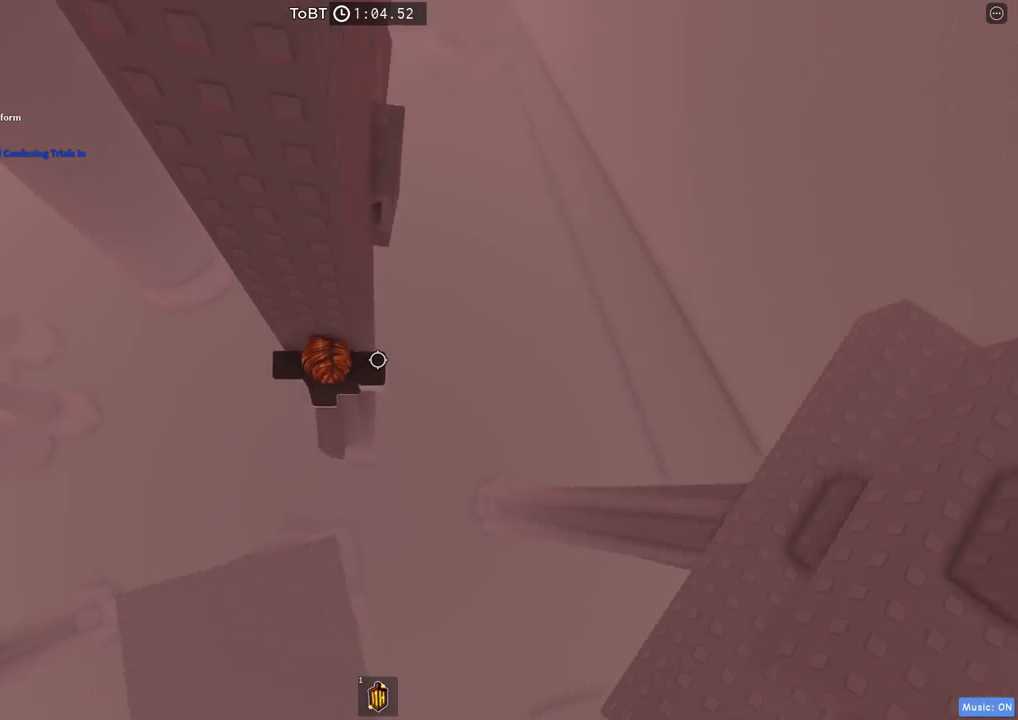
{"keys": ["d", "w"], "events": [[67, "space", "down"], [217, "space", "up"], [267, "w", "down"]]}
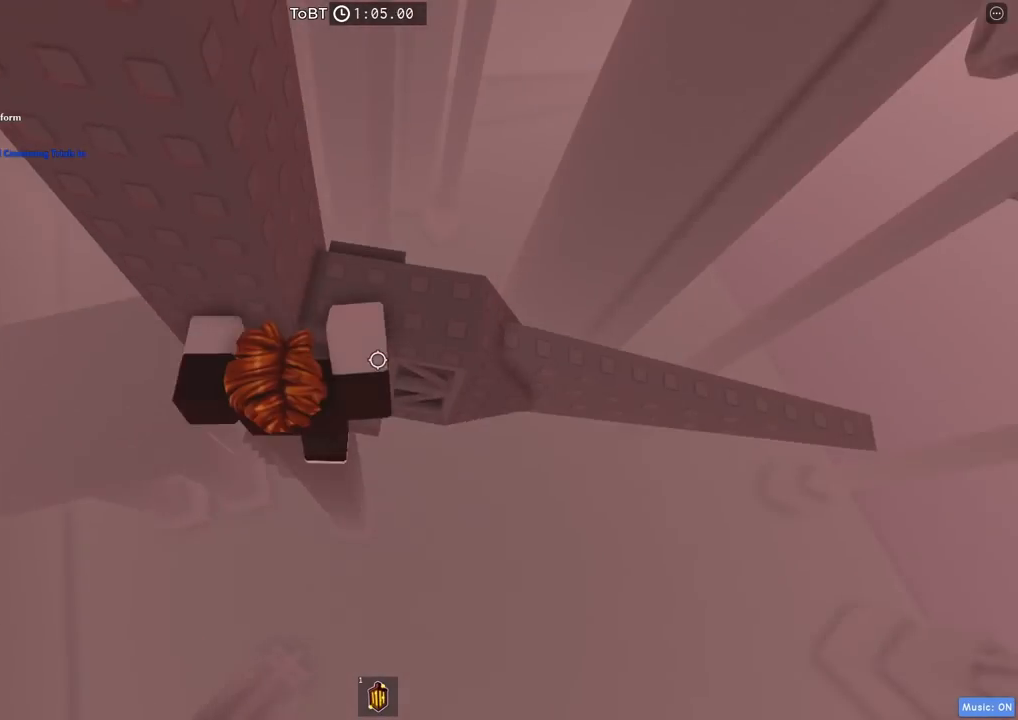
{"keys": ["d", "space"], "events": [[34, "d", "up"], [184, "w", "up"], [267, "d", "down"], [417, "space", "down"]]}
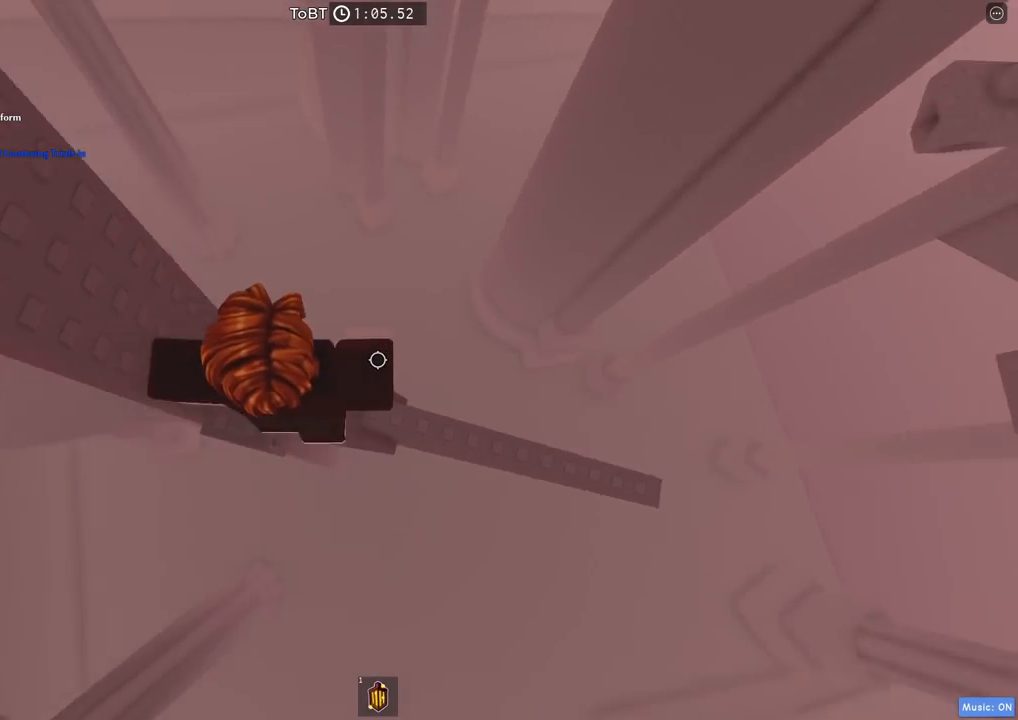
{"keys": ["d"], "events": [[67, "space", "up"]]}
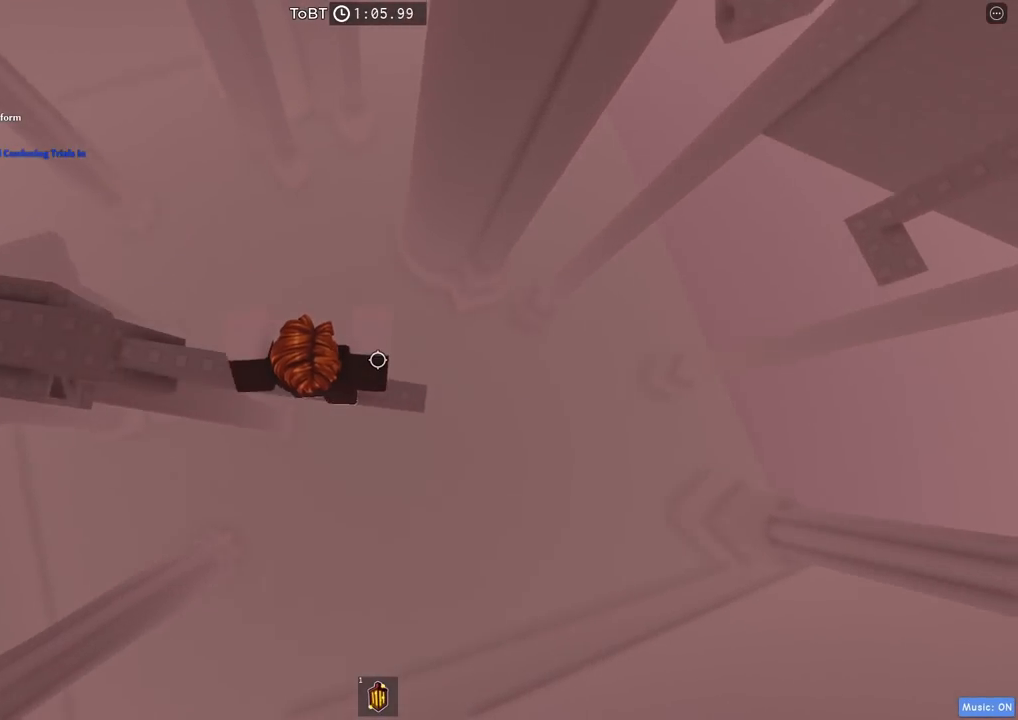
{"keys": [], "events": [[84, "d", "up"]]}
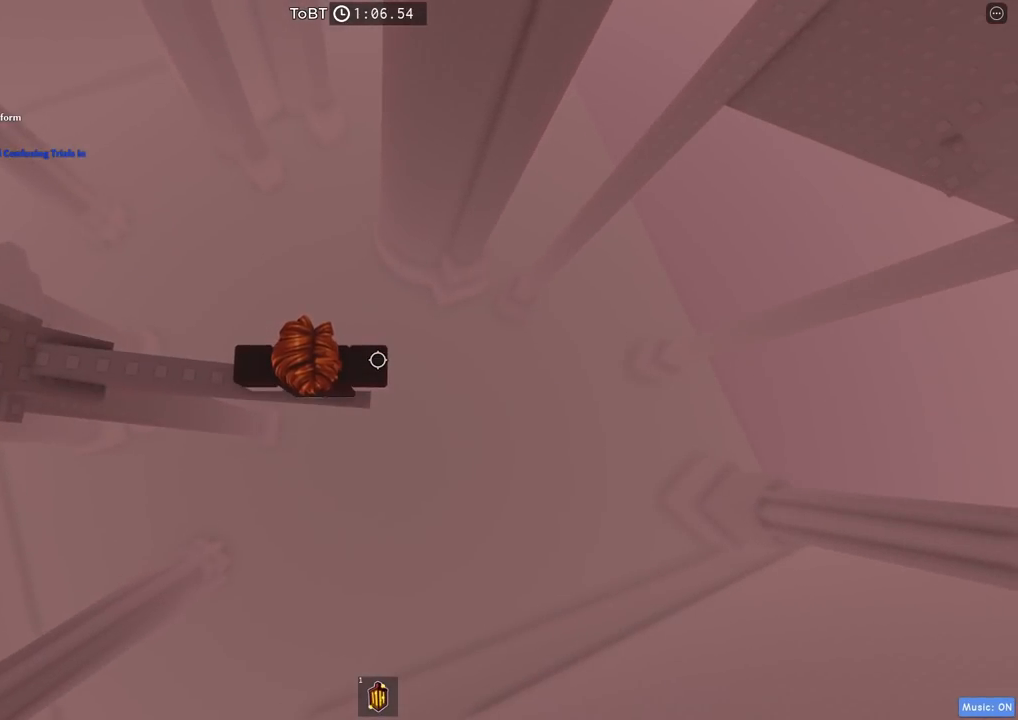
{"keys": [], "events": [[84, "shift", "down"], [200, "shift", "up"]]}
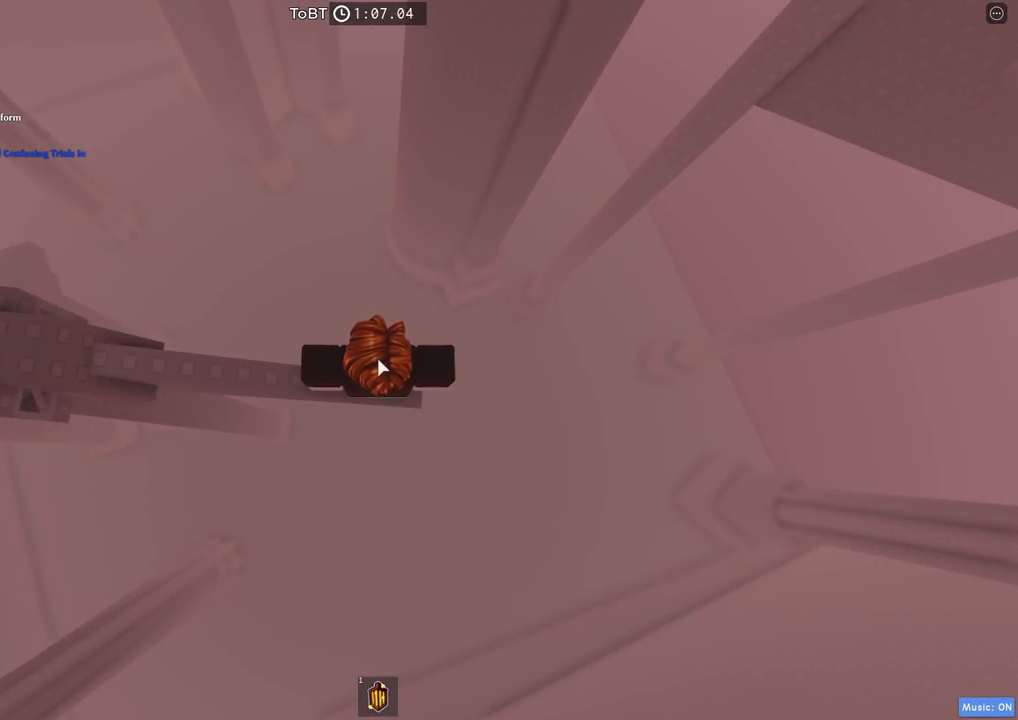
{"keys": [], "events": []}
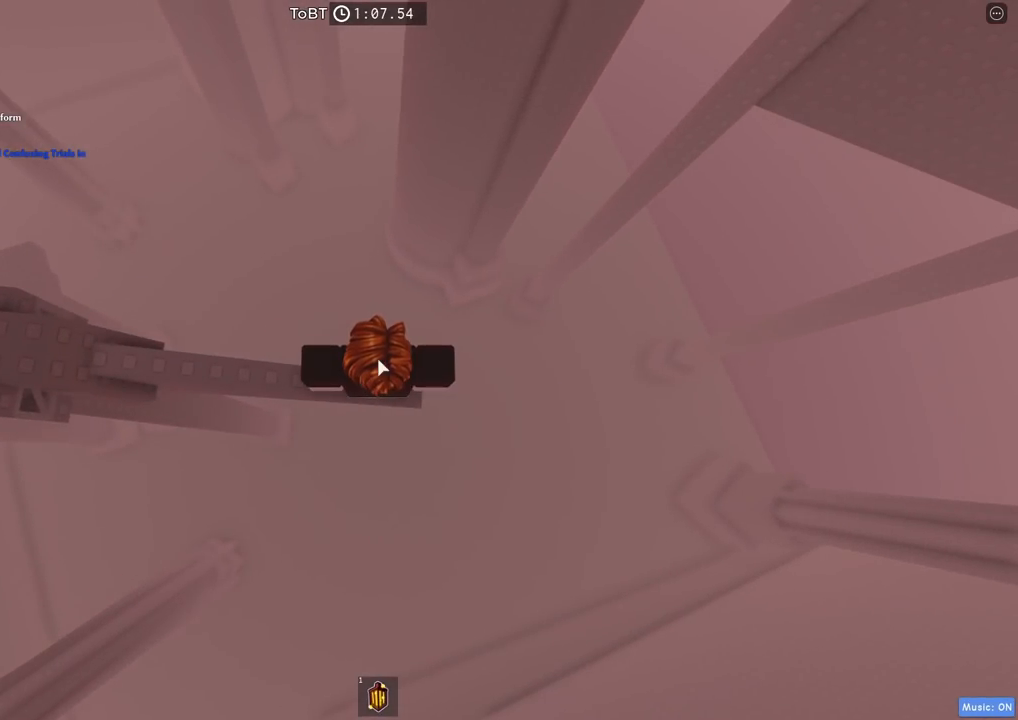
{"keys": [], "events": []}
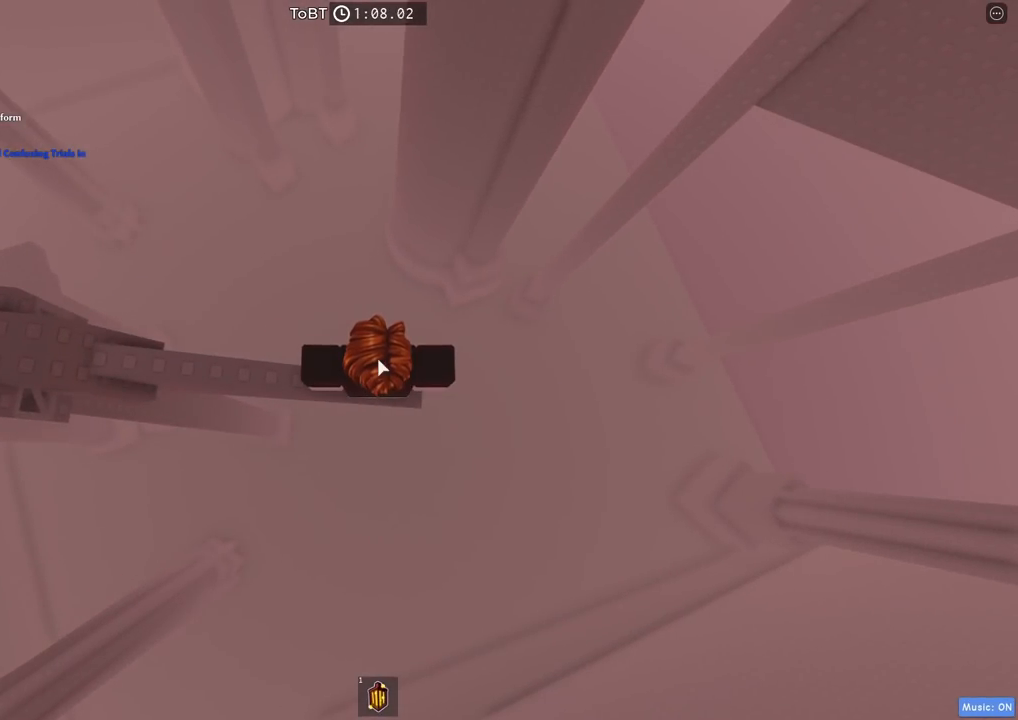
{"keys": [], "events": []}
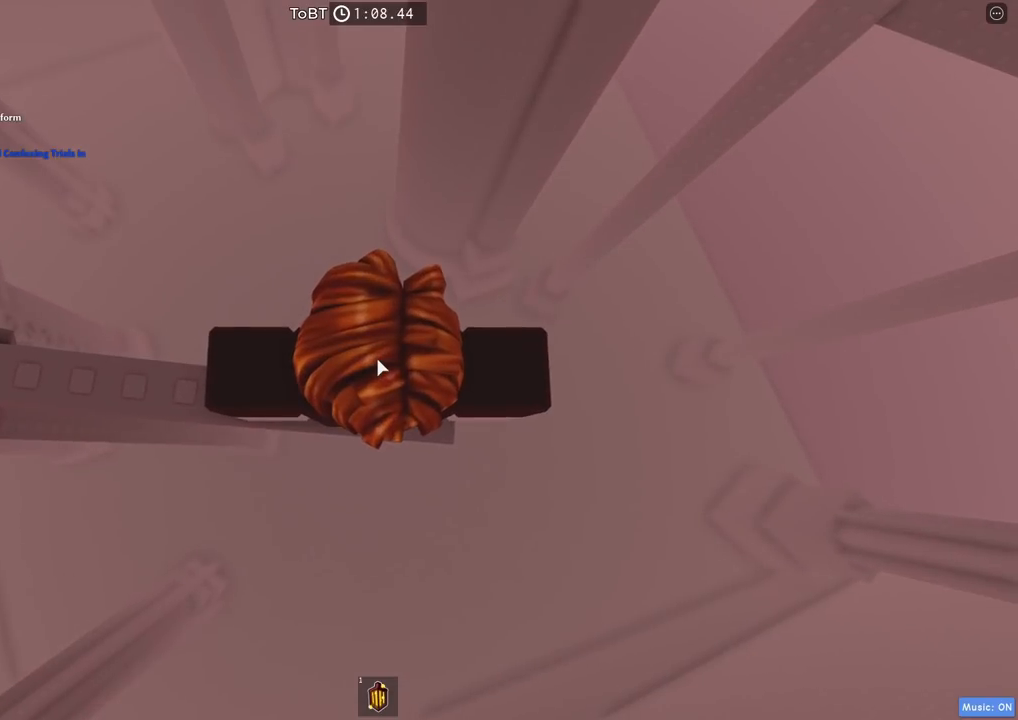
{"keys": [], "events": []}
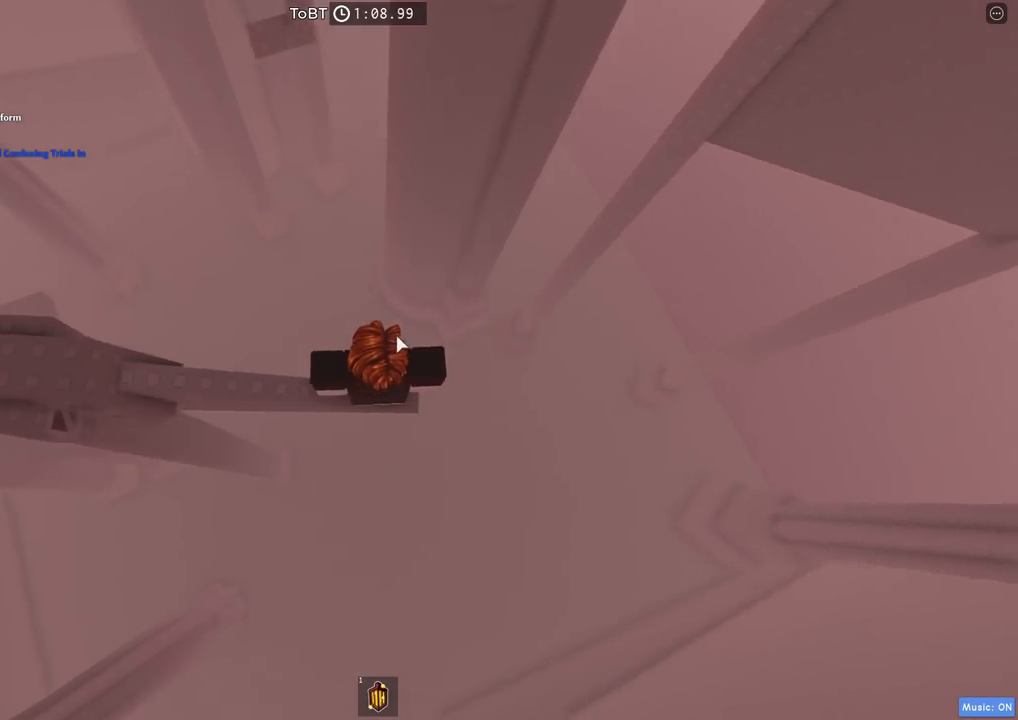
{"keys": [], "events": []}
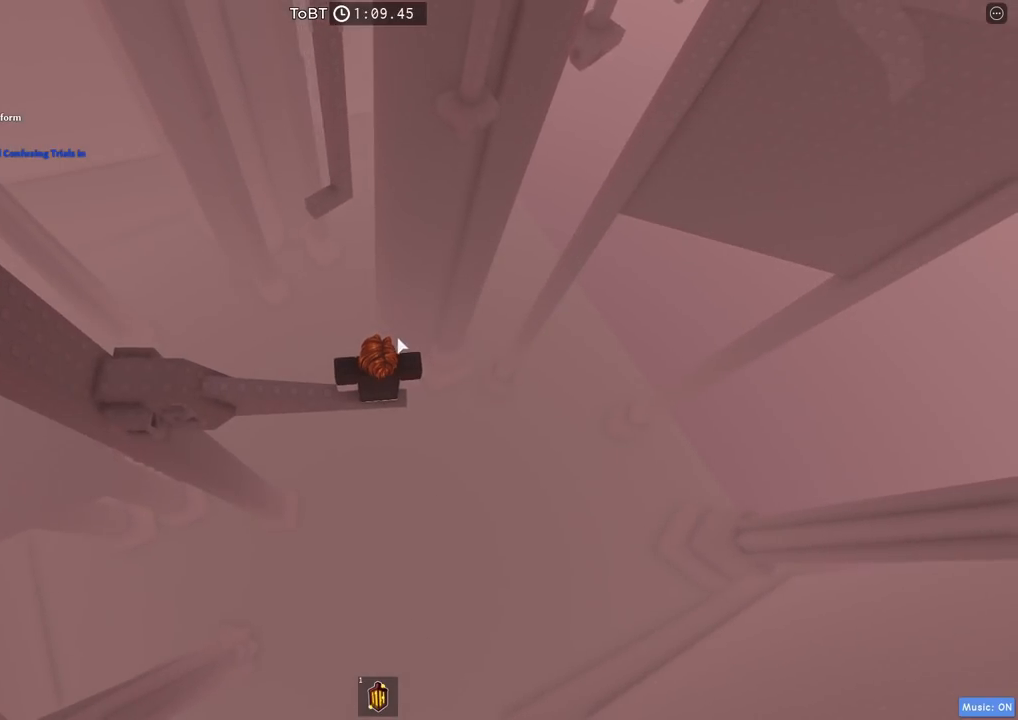
{"keys": ["w"], "events": [[84, "shift", "down"], [200, "shift", "up"], [200, "w", "down"], [284, "space", "down"], [434, "space", "up"]]}
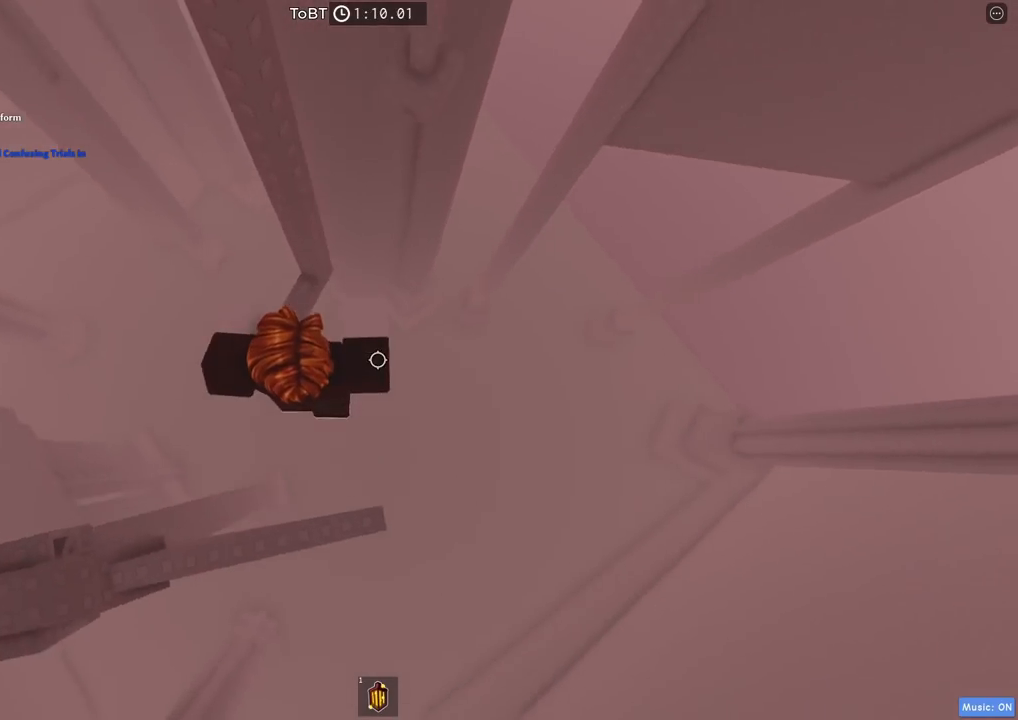
{"keys": [], "events": [[184, "d", "down"], [267, "d", "up"], [267, "w", "up"]]}
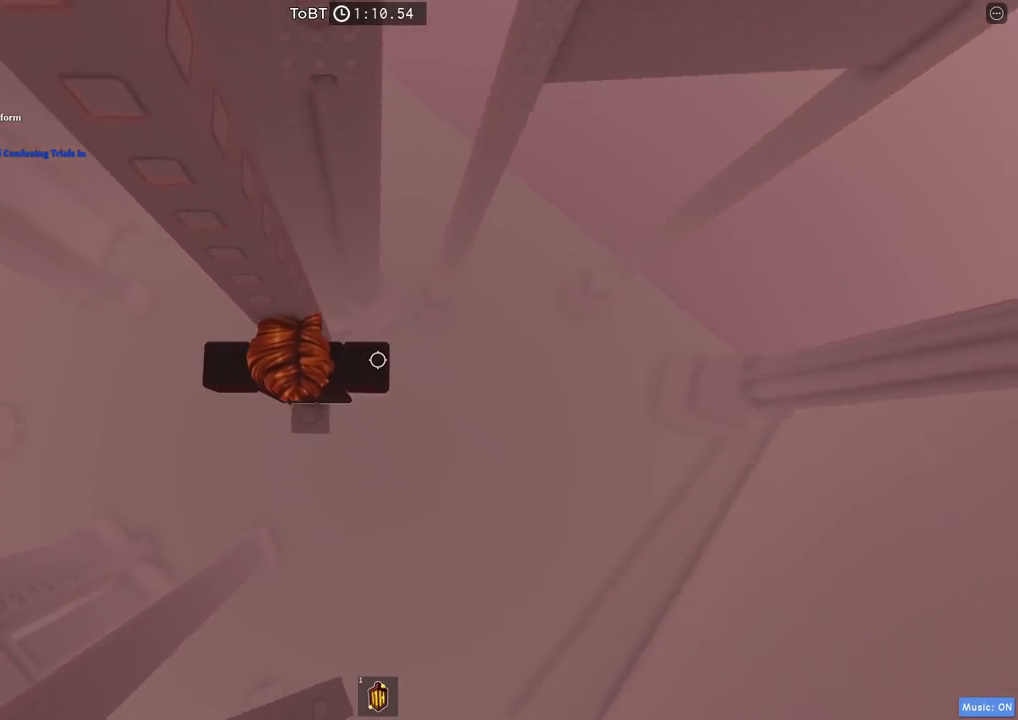
{"keys": [], "events": [[100, "w", "down"], [200, "w", "up"], [400, "w", "down"], [484, "w", "up"]]}
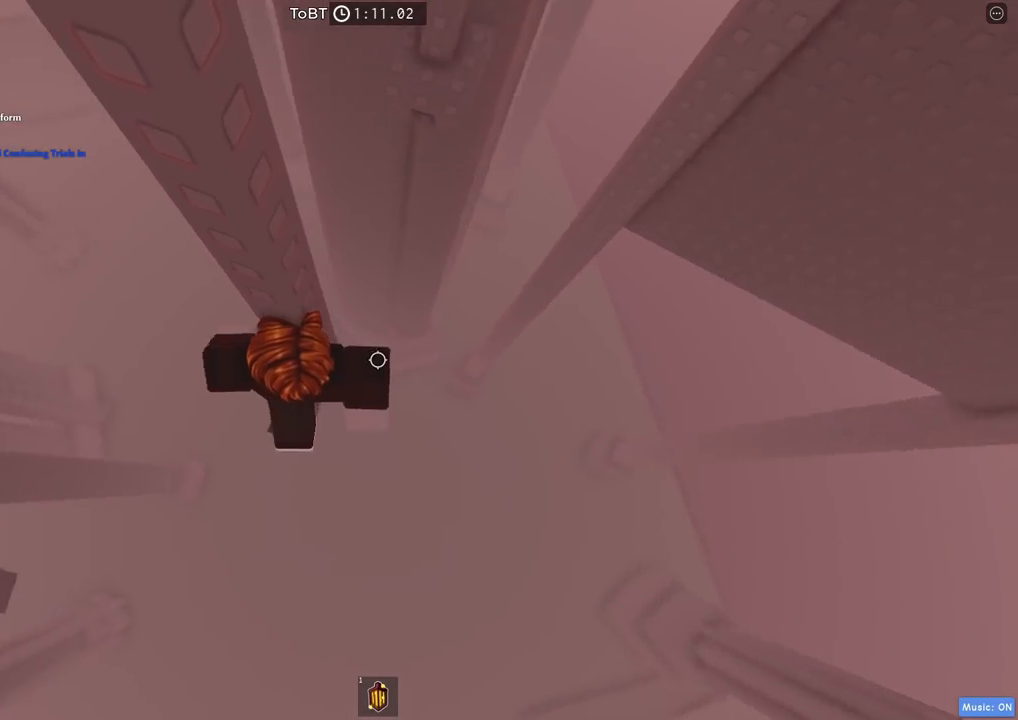
{"keys": ["d"], "events": [[167, "d", "down"], [300, "space", "down"], [450, "space", "up"]]}
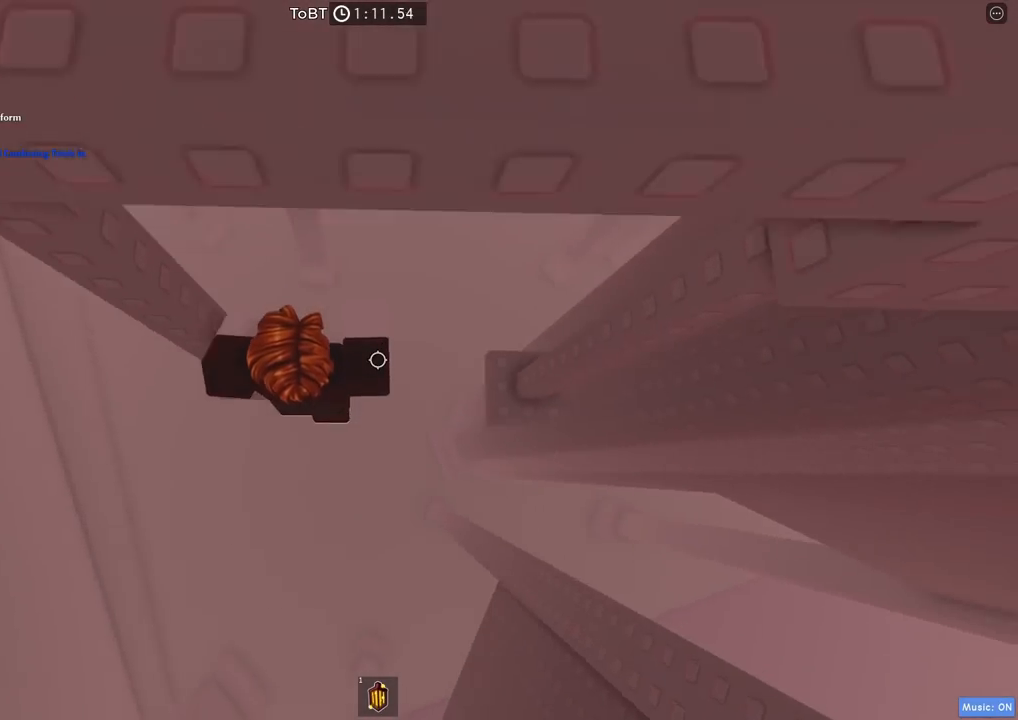
{"keys": [], "events": [[434, "d", "up"]]}
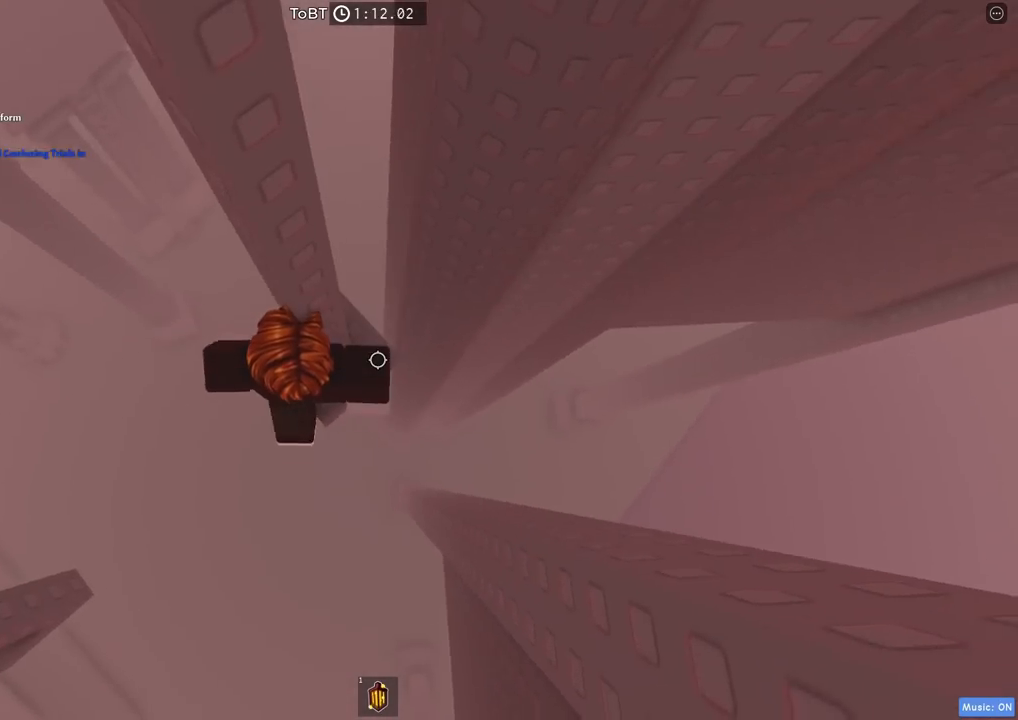
{"keys": [], "events": []}
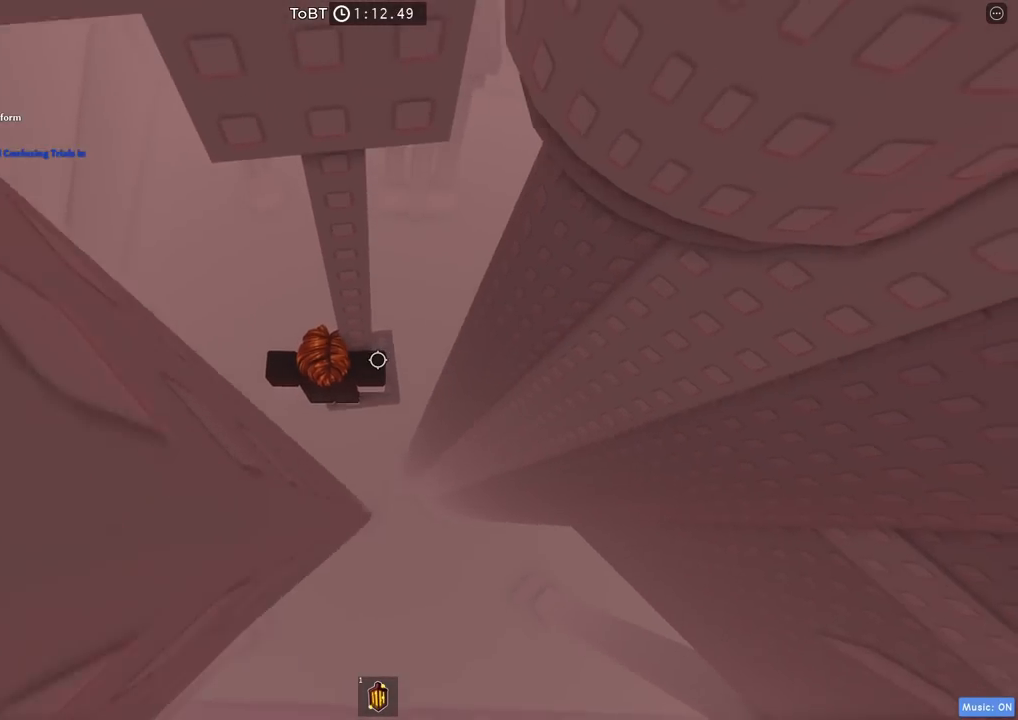
{"keys": [], "events": []}
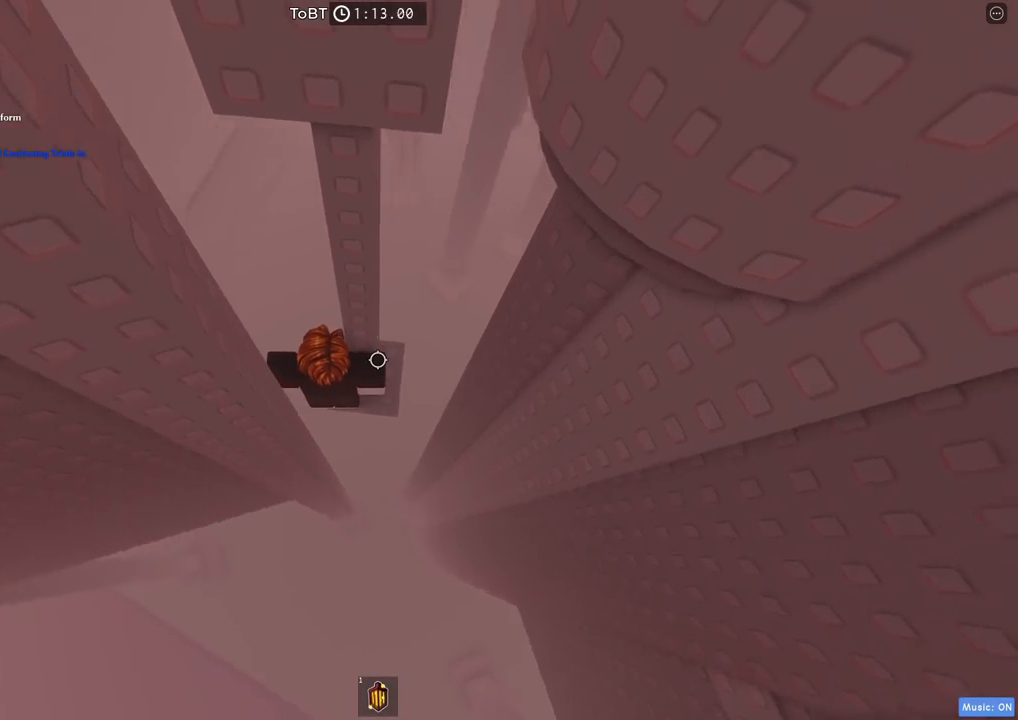
{"keys": [], "events": []}
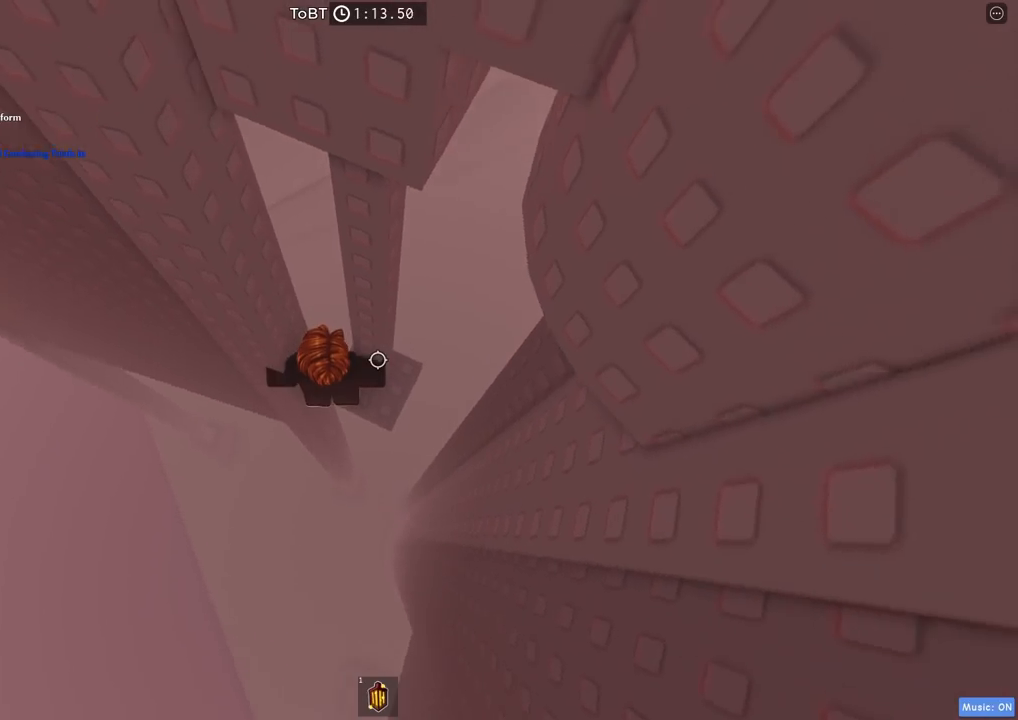
{"keys": [], "events": []}
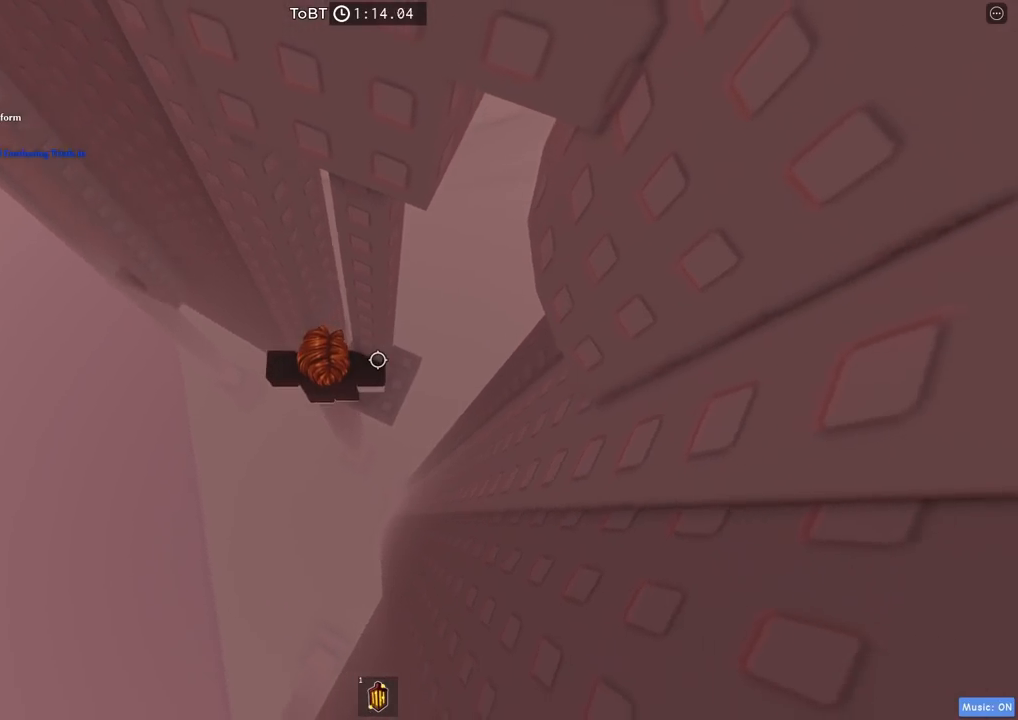
{"keys": ["a"], "events": [[17, "a", "down"], [150, "space", "down"], [250, "space", "up"]]}
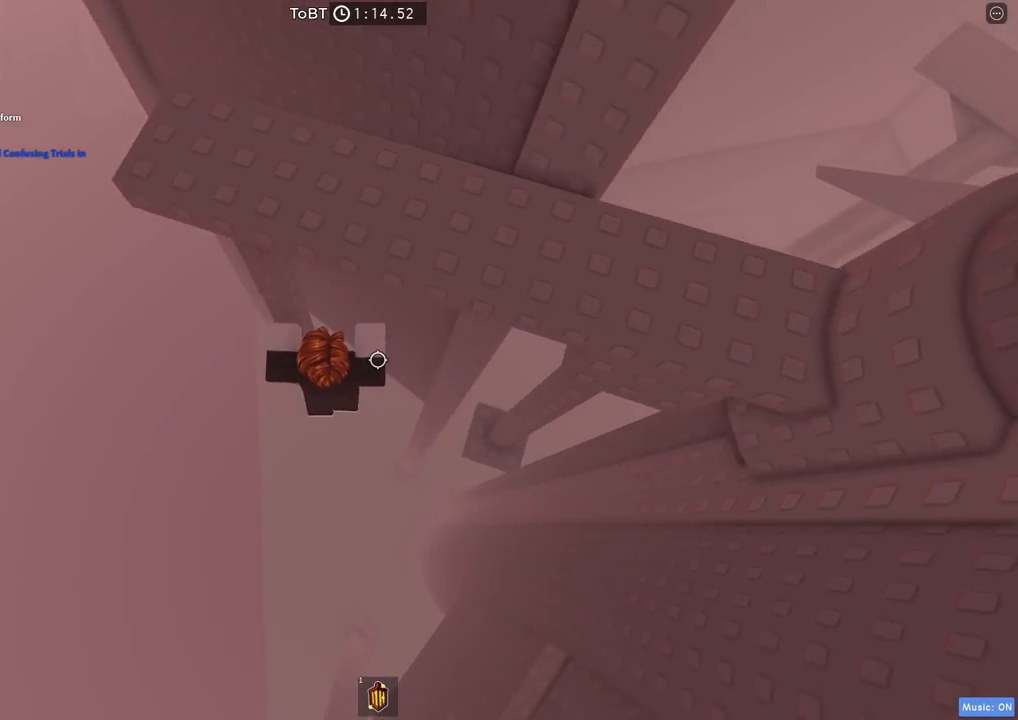
{"keys": [], "events": [[84, "w", "down"], [234, "a", "up"], [234, "w", "up"]]}
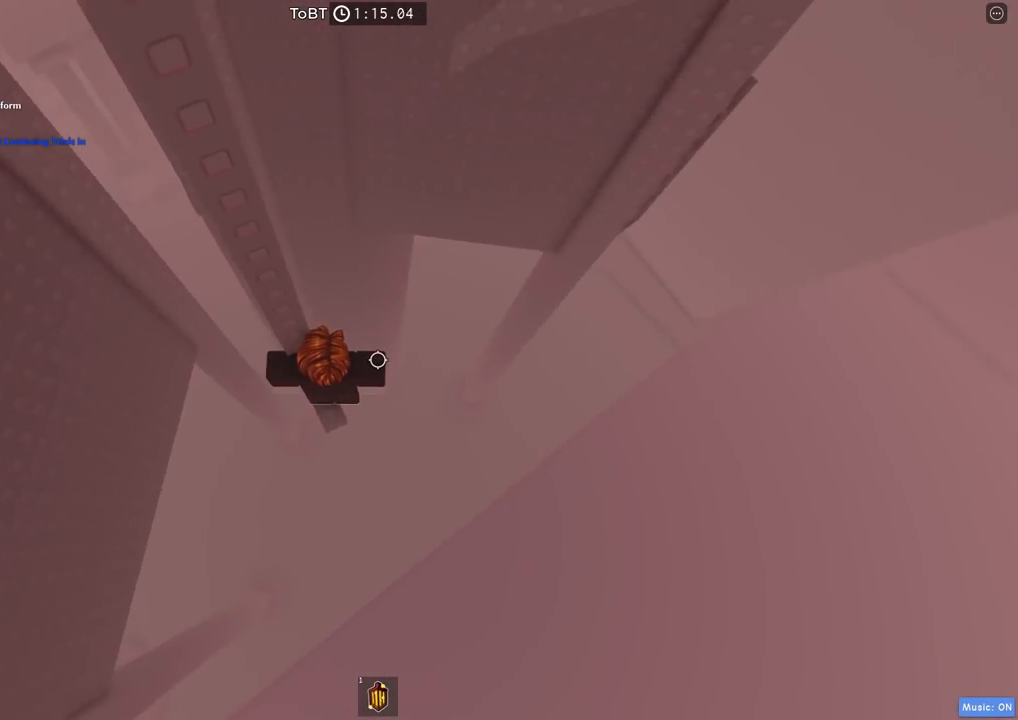
{"keys": [], "events": [[50, "s", "down"], [84, "s", "up"]]}
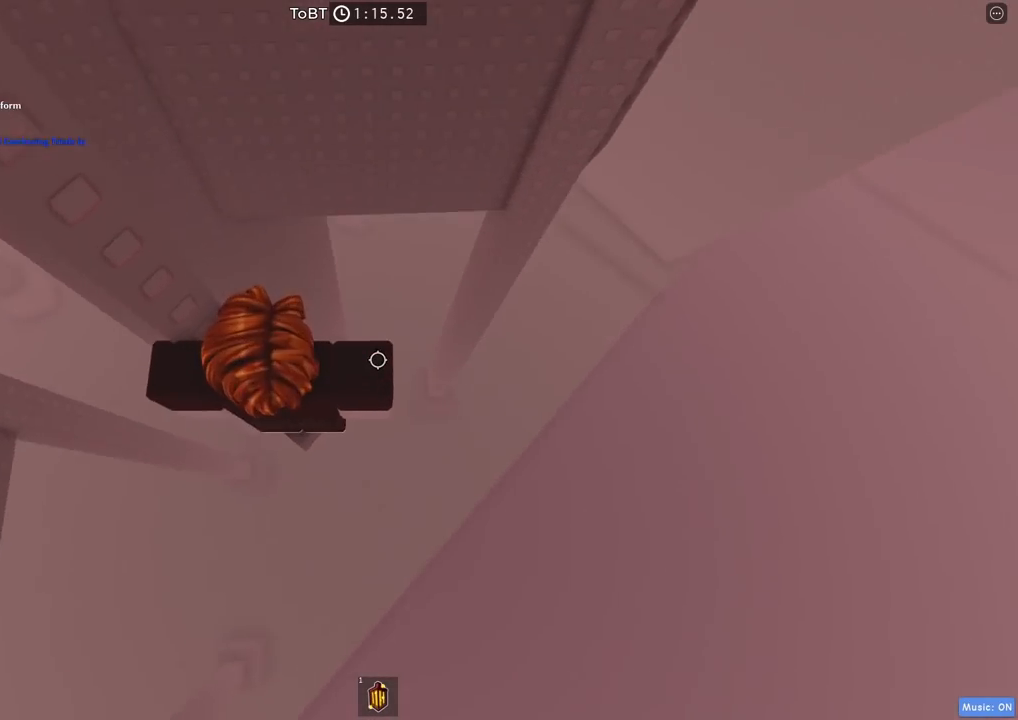
{"keys": [], "events": []}
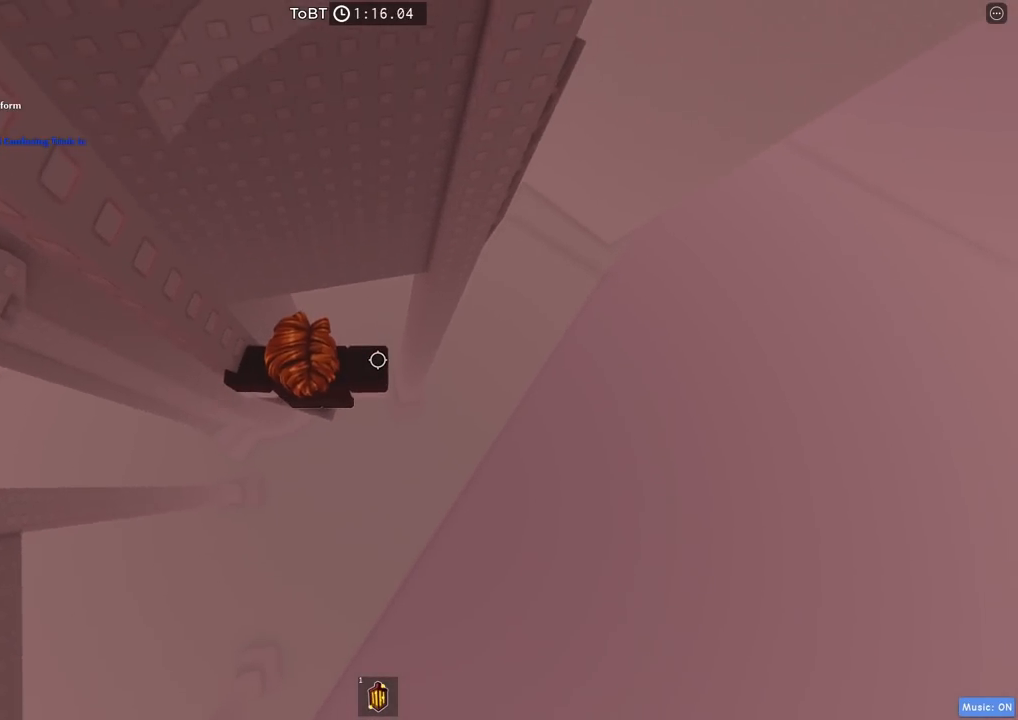
{"keys": ["d", "space"], "events": [[267, "d", "down"], [400, "space", "down"]]}
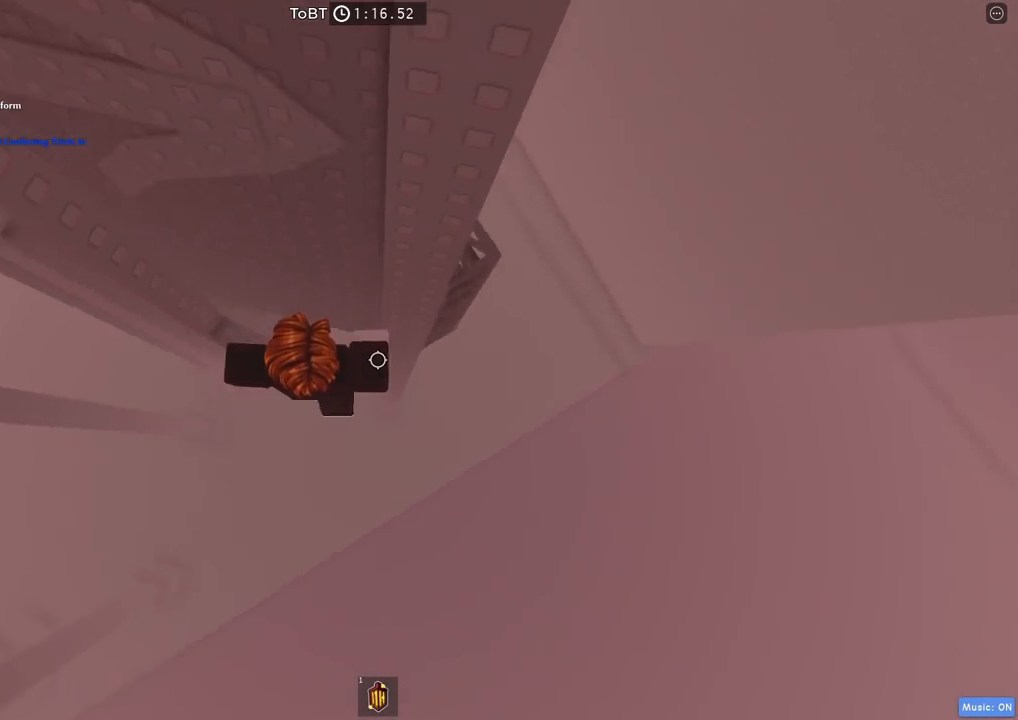
{"keys": ["d"], "events": [[34, "space", "up"], [267, "w", "down"], [467, "w", "up"]]}